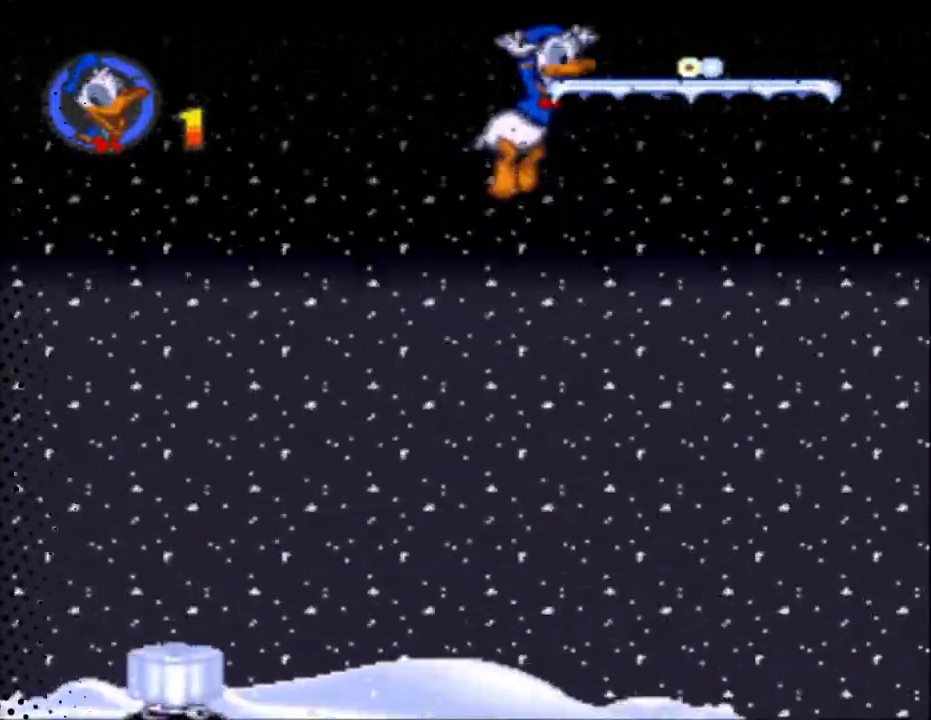
Gameplay with a controller (Nintendo layout); each line is a JSON object with the inputs held at the frame after it. "events" lists button and stick changes between this image and that frame as [ms after this image, input, new state], when the widget could be followed in between. Not read: L3 R3.
{"buttons": ["Y", "DPAD_RIGHT"], "events": []}
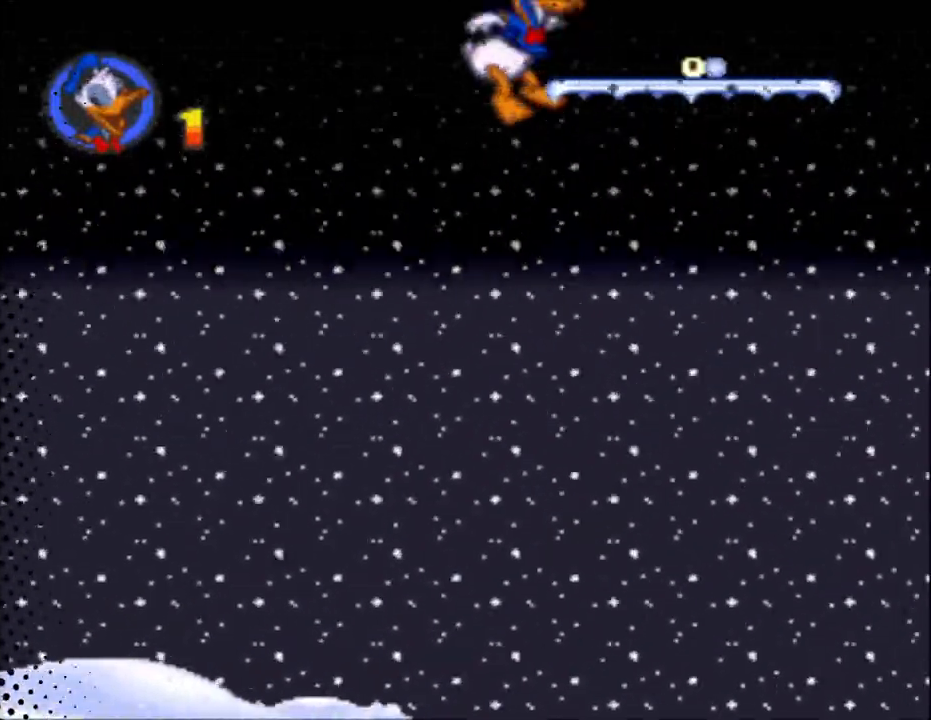
{"buttons": ["Y", "DPAD_RIGHT"], "events": []}
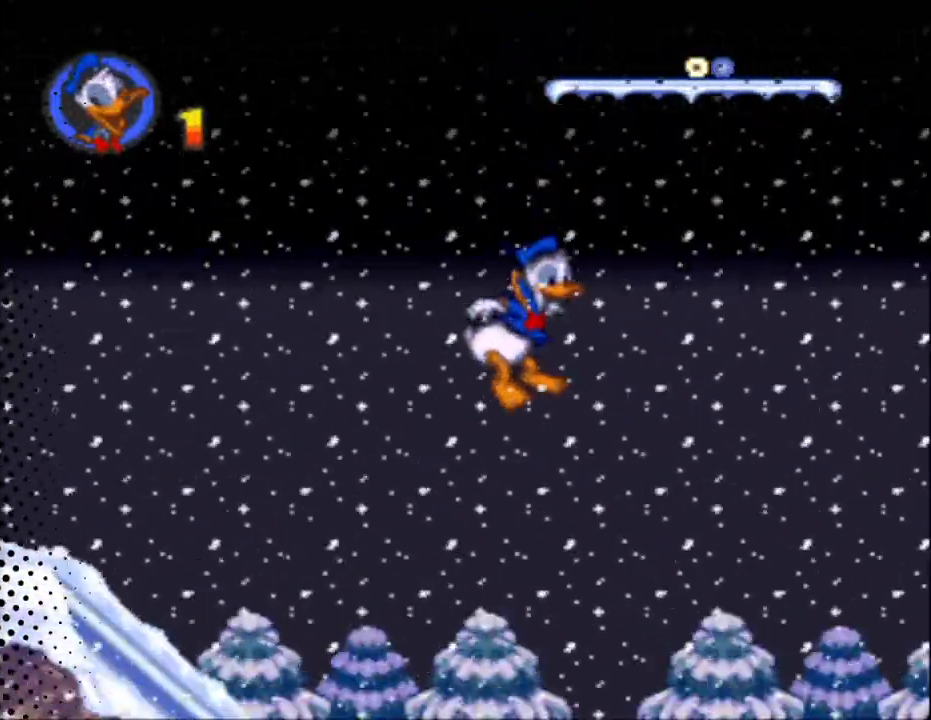
{"buttons": ["Y", "DPAD_RIGHT"], "events": []}
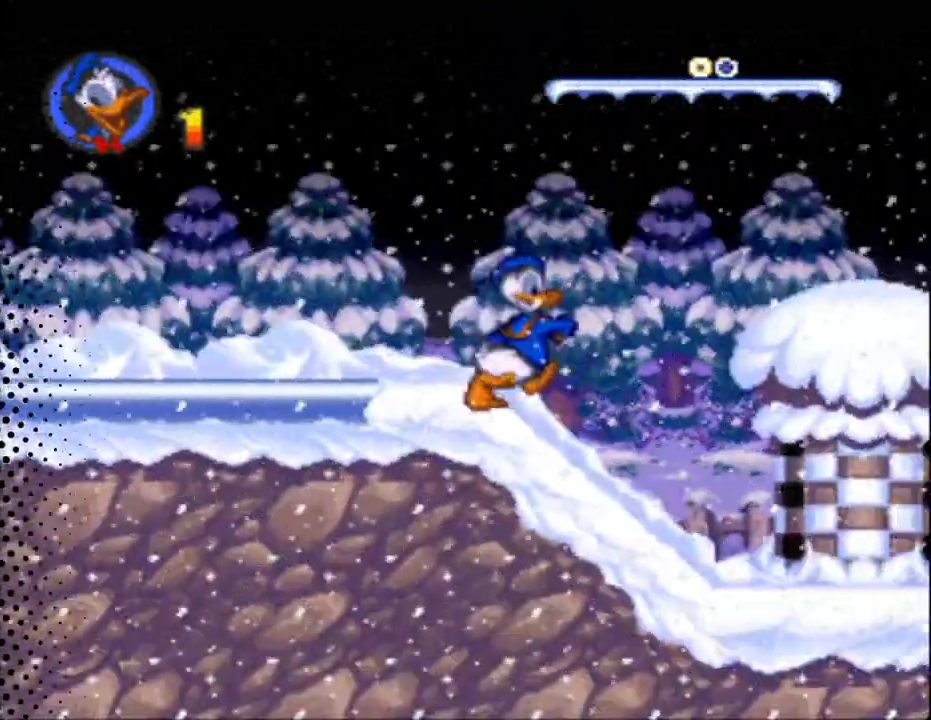
{"buttons": ["Y", "DPAD_RIGHT"], "events": []}
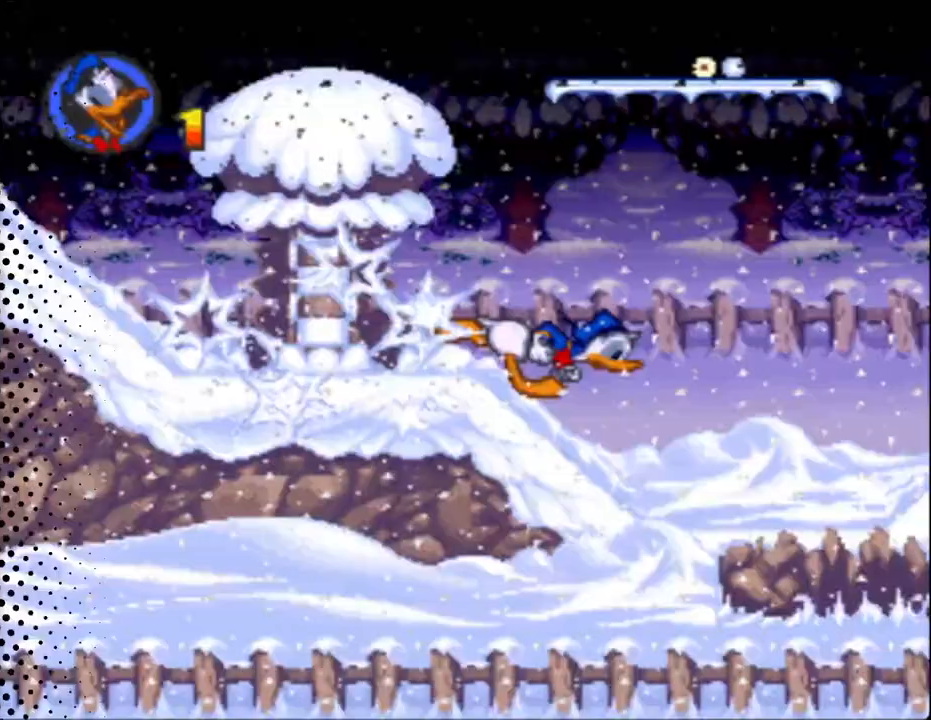
{"buttons": ["Y", "DPAD_RIGHT"], "events": []}
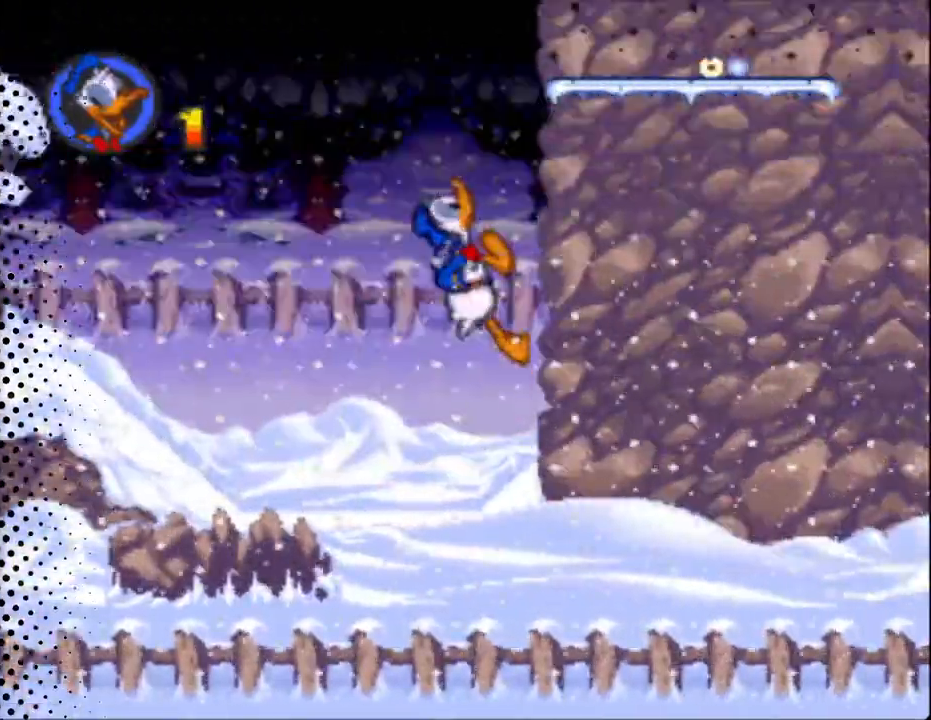
{"buttons": ["Y", "DPAD_RIGHT"], "events": []}
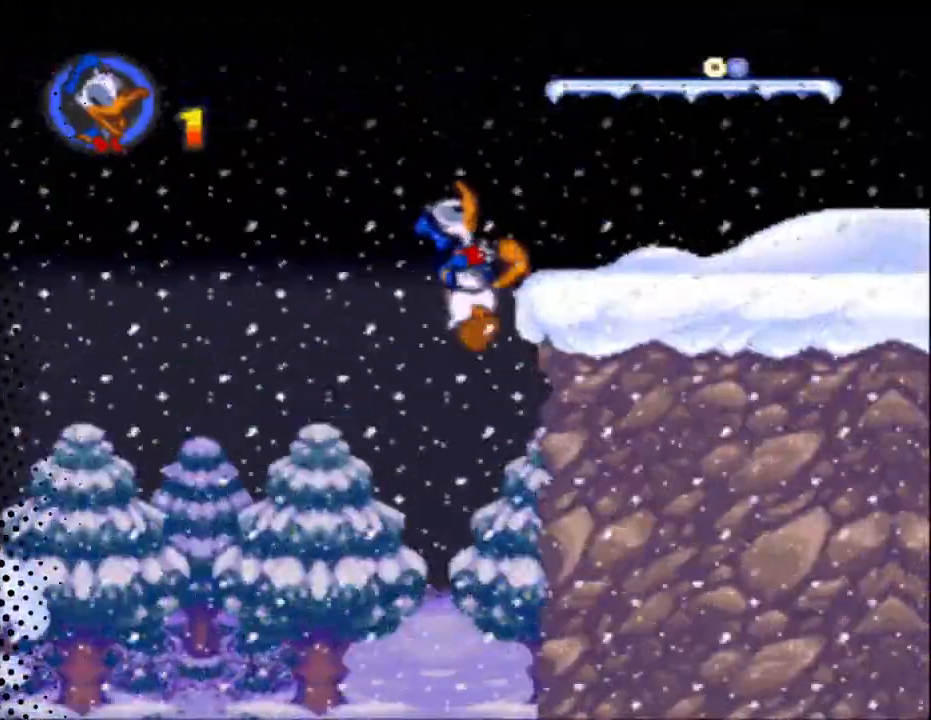
{"buttons": ["Y", "DPAD_RIGHT"], "events": []}
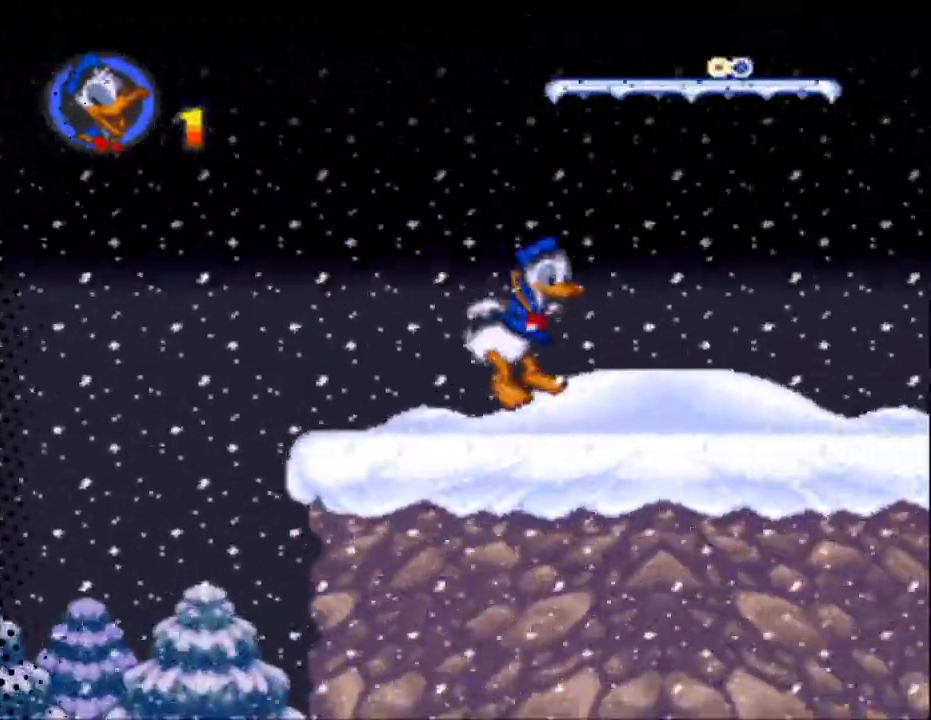
{"buttons": ["Y", "DPAD_RIGHT"], "events": []}
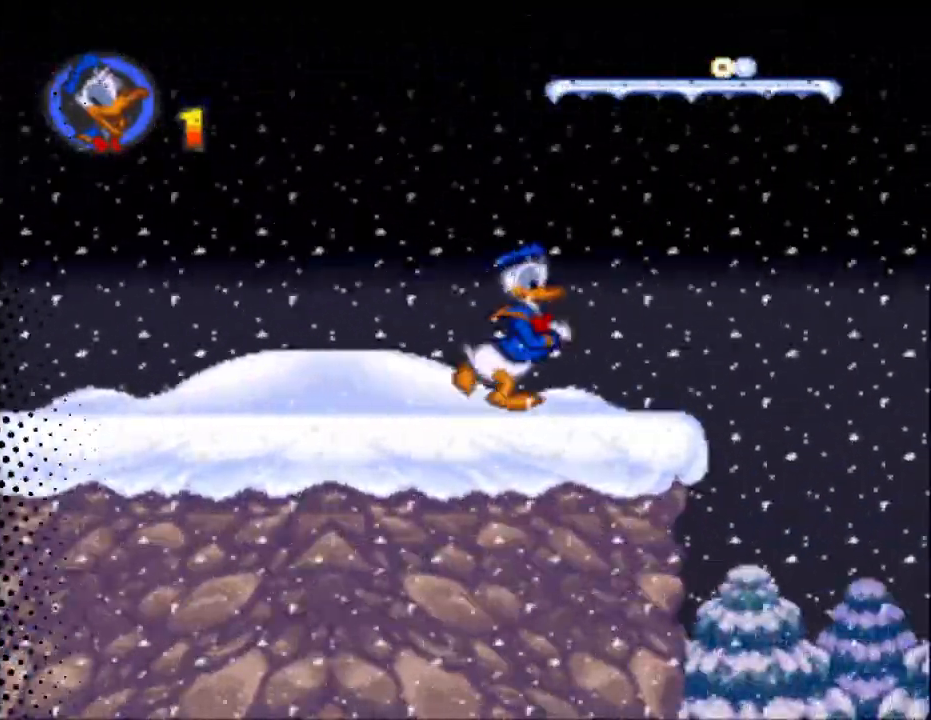
{"buttons": ["B", "Y", "DPAD_RIGHT"], "events": [[233, "B", "down"]]}
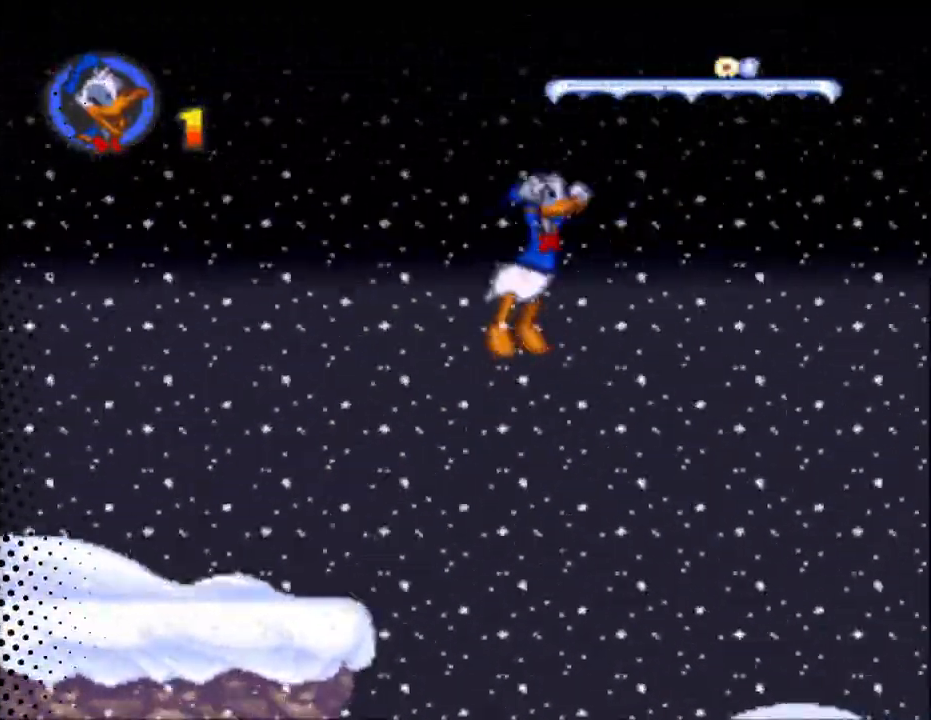
{"buttons": ["Y", "DPAD_RIGHT"], "events": [[167, "B", "up"]]}
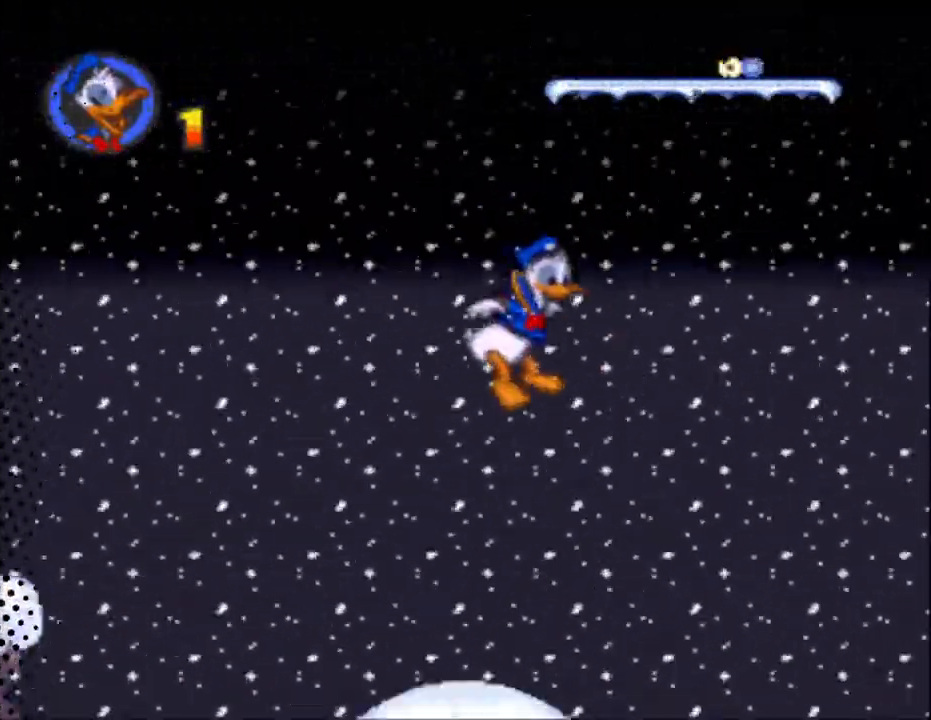
{"buttons": ["Y", "DPAD_RIGHT"], "events": []}
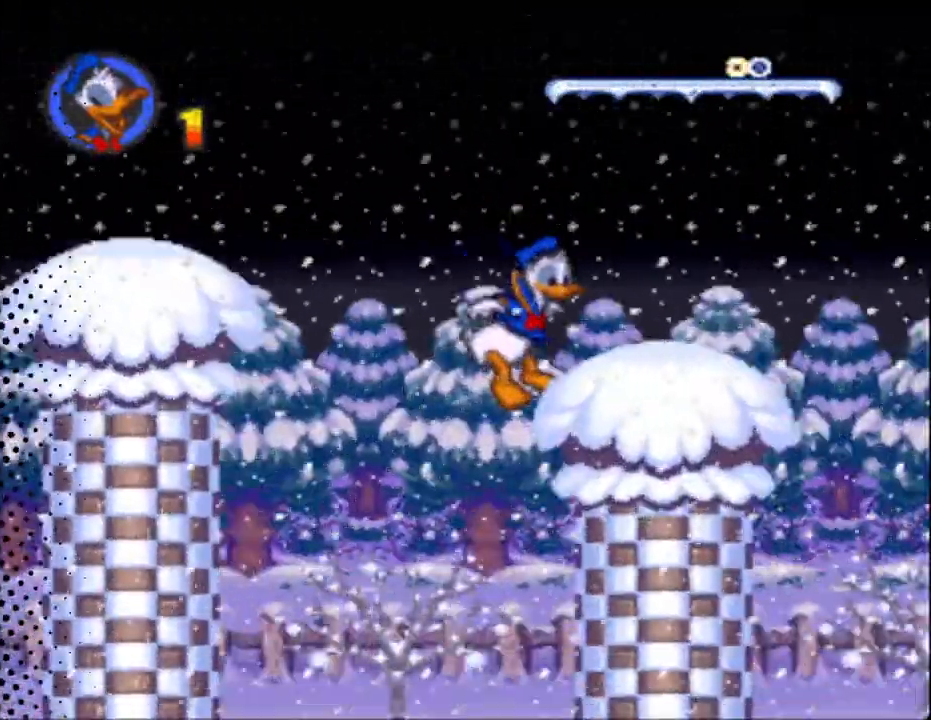
{"buttons": ["Y", "DPAD_UP", "DPAD_RIGHT"], "events": [[200, "B", "down"], [333, "B", "up"], [467, "DPAD_UP", "down"]]}
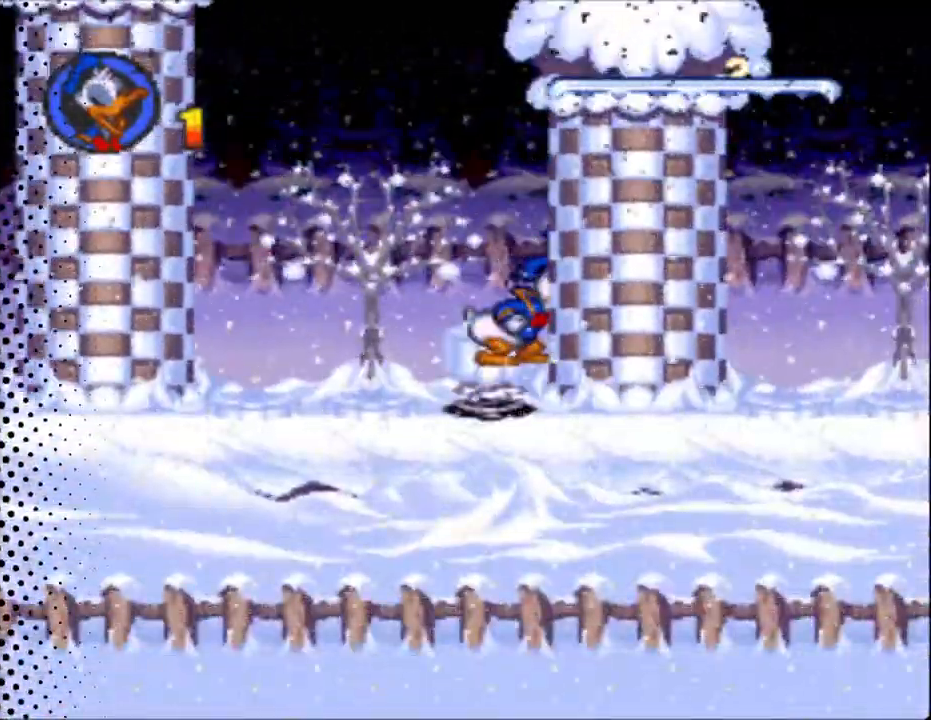
{"buttons": ["Y", "DPAD_UP", "DPAD_RIGHT"], "events": [[100, "B", "down"], [433, "B", "up"]]}
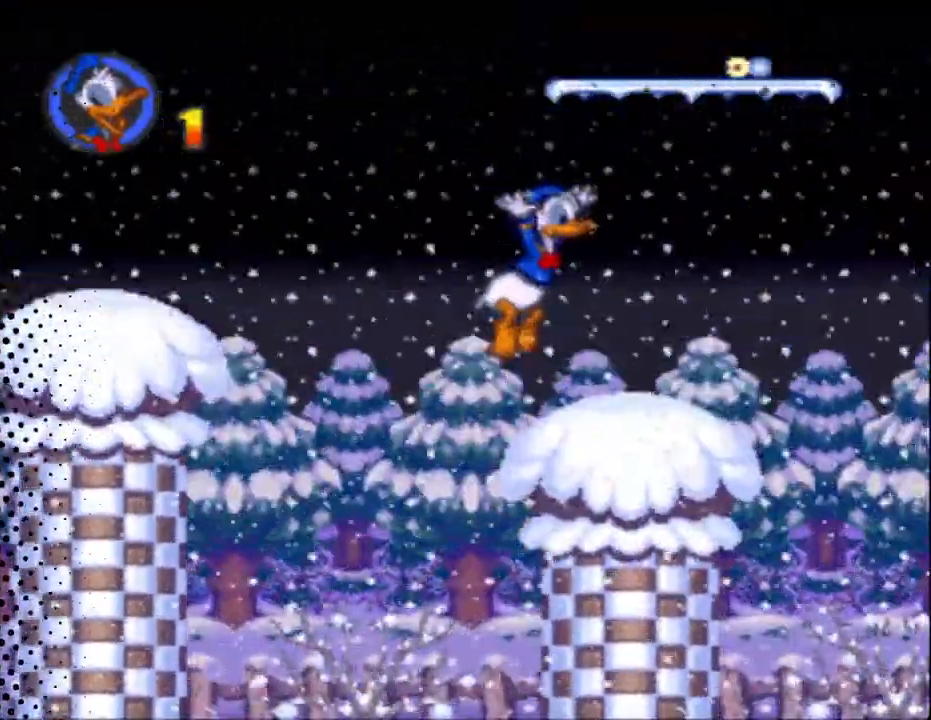
{"buttons": ["Y", "DPAD_UP", "DPAD_RIGHT"], "events": [[100, "DPAD_RIGHT", "up"], [233, "DPAD_LEFT", "down"], [300, "DPAD_LEFT", "up"], [367, "DPAD_LEFT", "down"], [467, "DPAD_LEFT", "up"], [500, "DPAD_RIGHT", "down"]]}
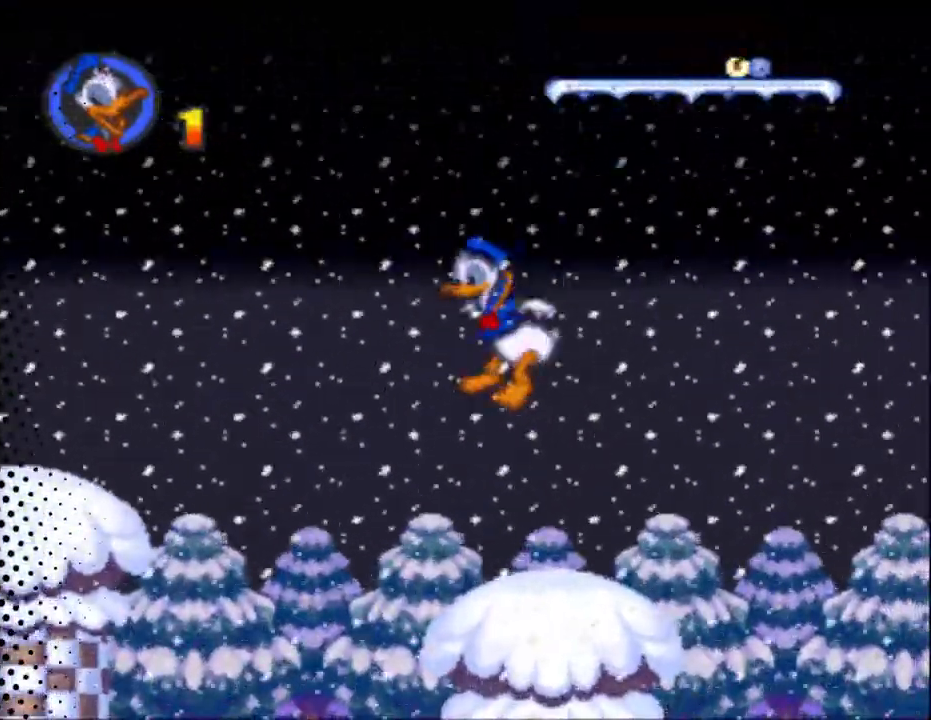
{"buttons": ["B", "Y", "DPAD_RIGHT"], "events": [[433, "B", "down"], [500, "DPAD_UP", "up"]]}
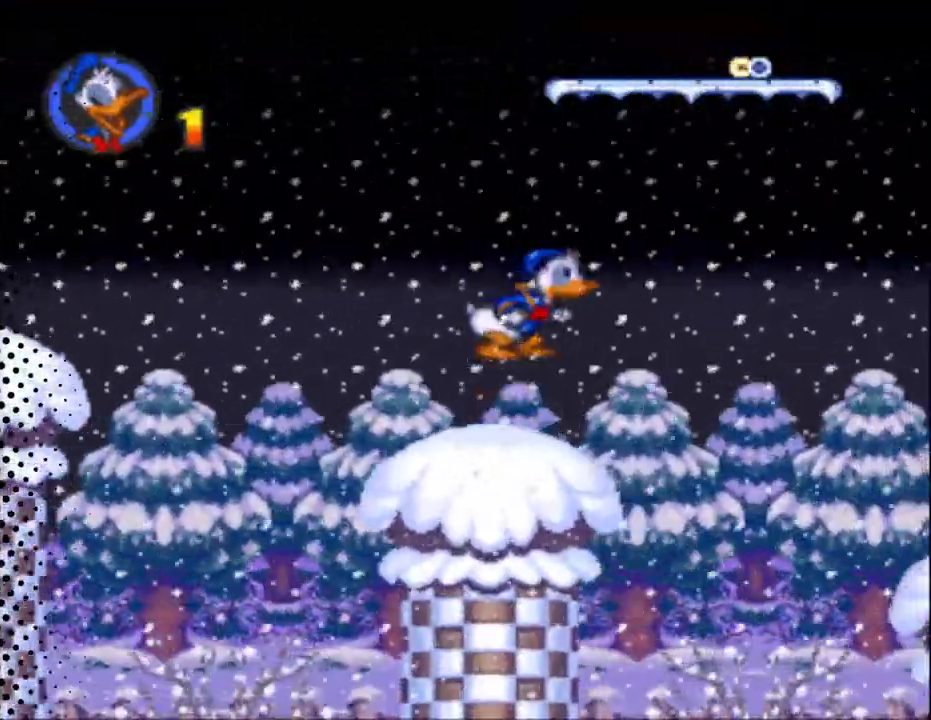
{"buttons": ["B", "Y", "DPAD_UP", "DPAD_RIGHT"], "events": [[67, "DPAD_UP", "down"]]}
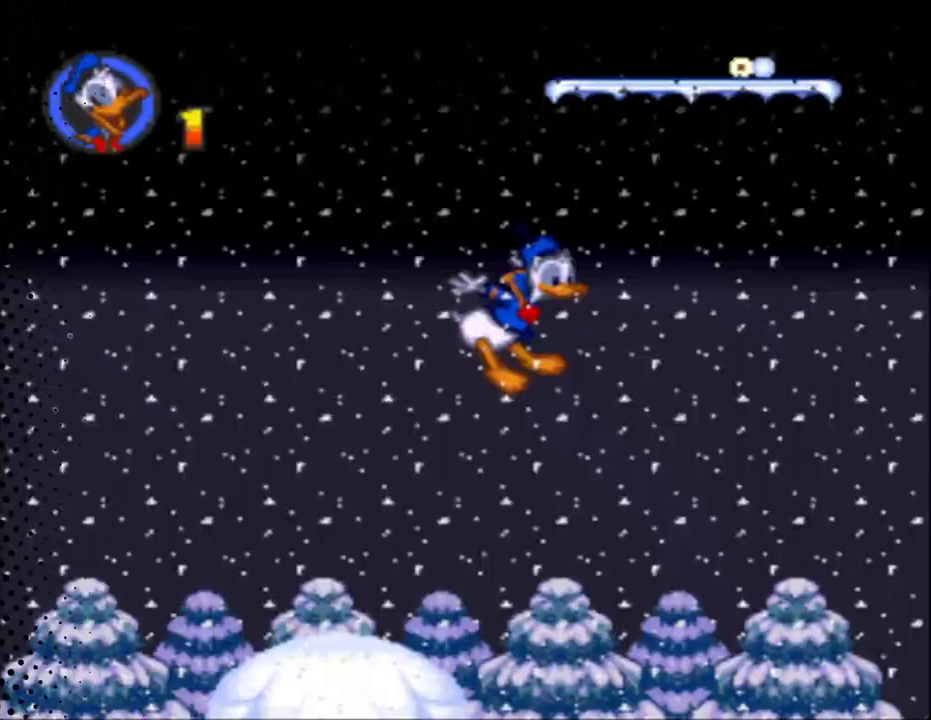
{"buttons": ["Y", "DPAD_UP", "DPAD_RIGHT"], "events": [[300, "B", "up"]]}
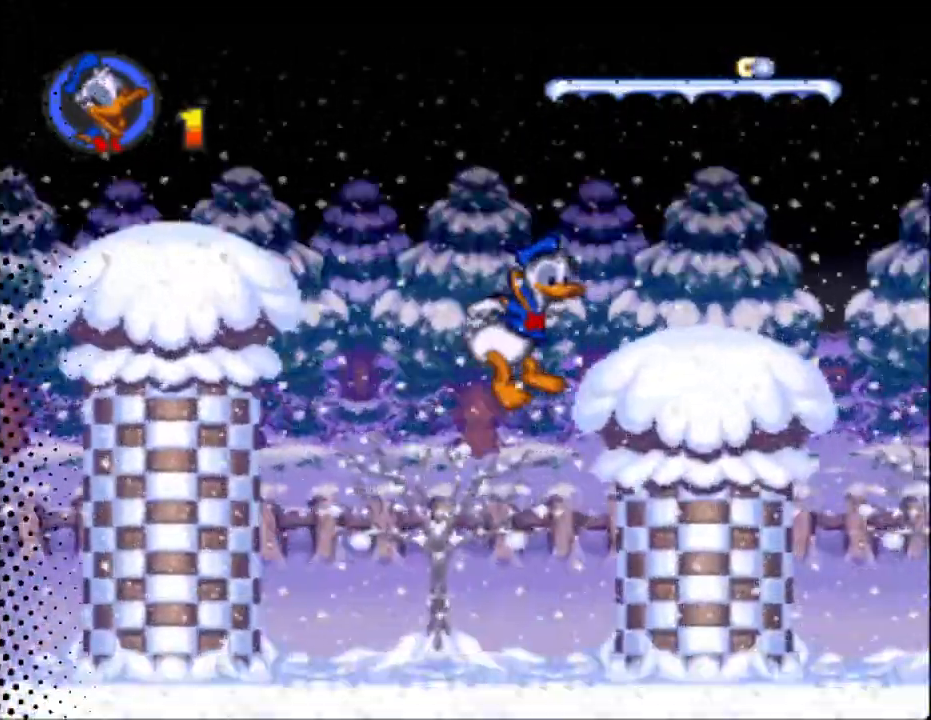
{"buttons": ["Y", "DPAD_UP", "DPAD_RIGHT"], "events": []}
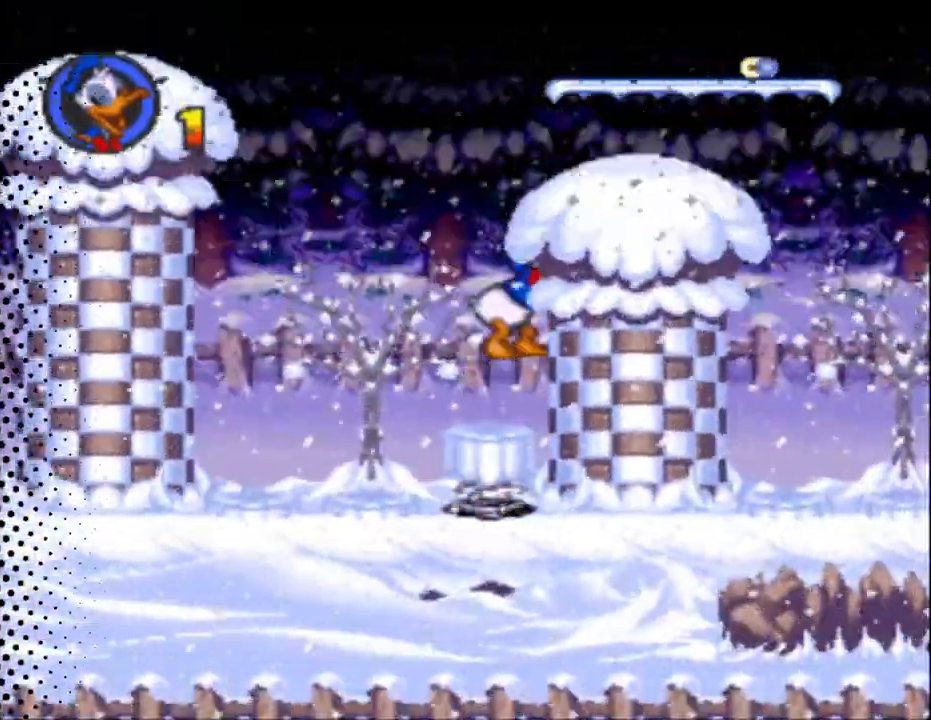
{"buttons": ["Y", "DPAD_UP"], "events": [[200, "DPAD_UP", "up"], [267, "DPAD_UP", "down"], [333, "DPAD_RIGHT", "up"]]}
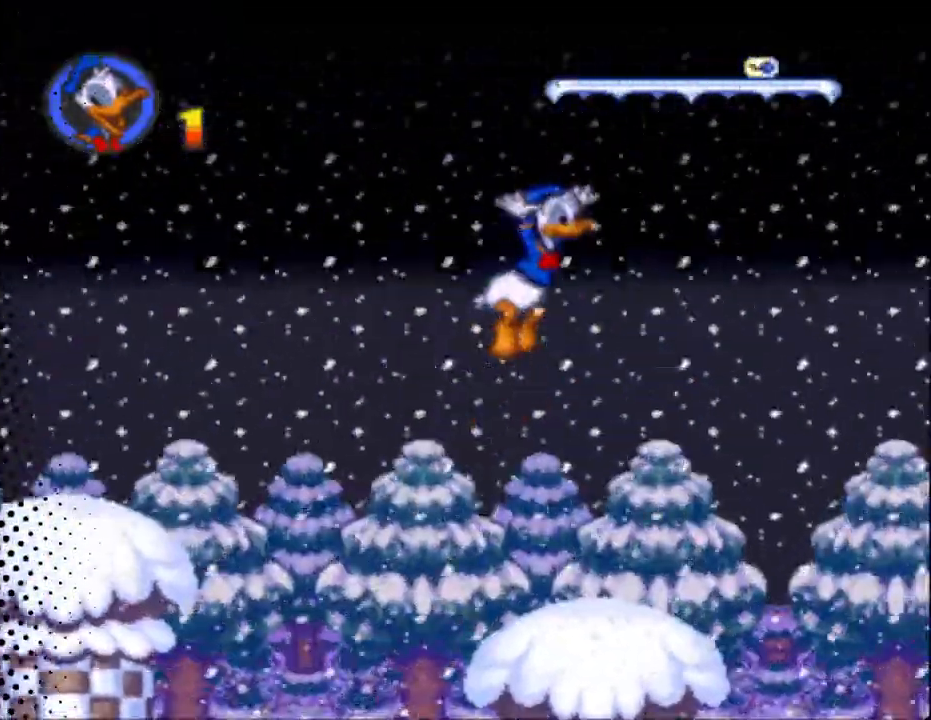
{"buttons": ["Y", "DPAD_RIGHT"], "events": [[33, "DPAD_LEFT", "down"], [100, "DPAD_UP", "up"], [167, "DPAD_UP", "down"], [233, "DPAD_LEFT", "up"], [300, "DPAD_RIGHT", "down"], [300, "DPAD_UP", "up"], [367, "DPAD_UP", "down"], [433, "DPAD_RIGHT", "up"], [433, "DPAD_UP", "up"], [500, "DPAD_RIGHT", "down"]]}
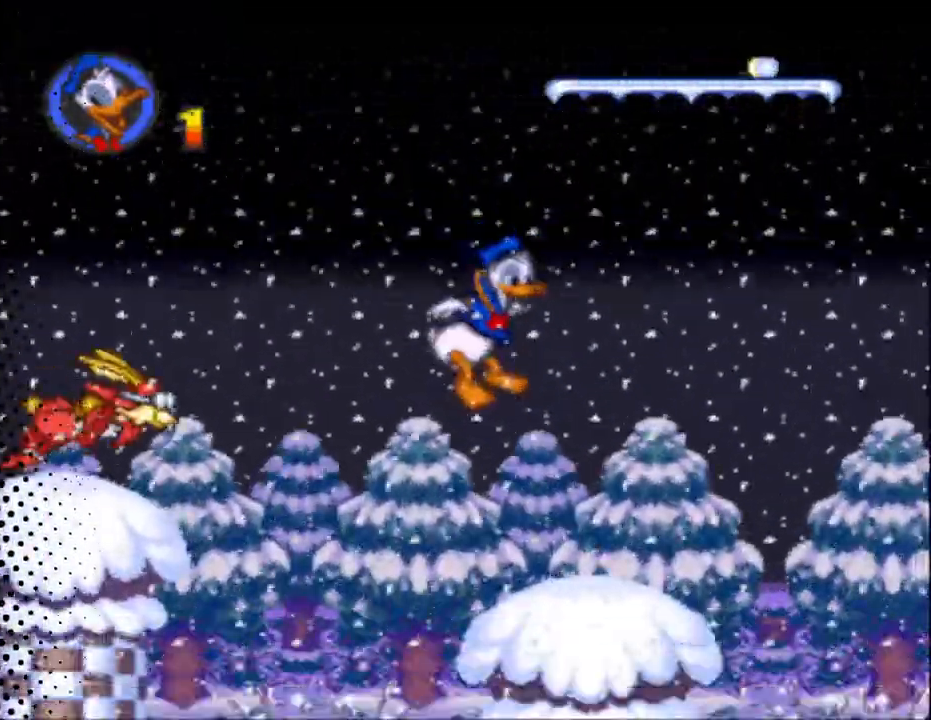
{"buttons": ["Y", "DPAD_UP", "DPAD_RIGHT"], "events": [[267, "DPAD_UP", "down"]]}
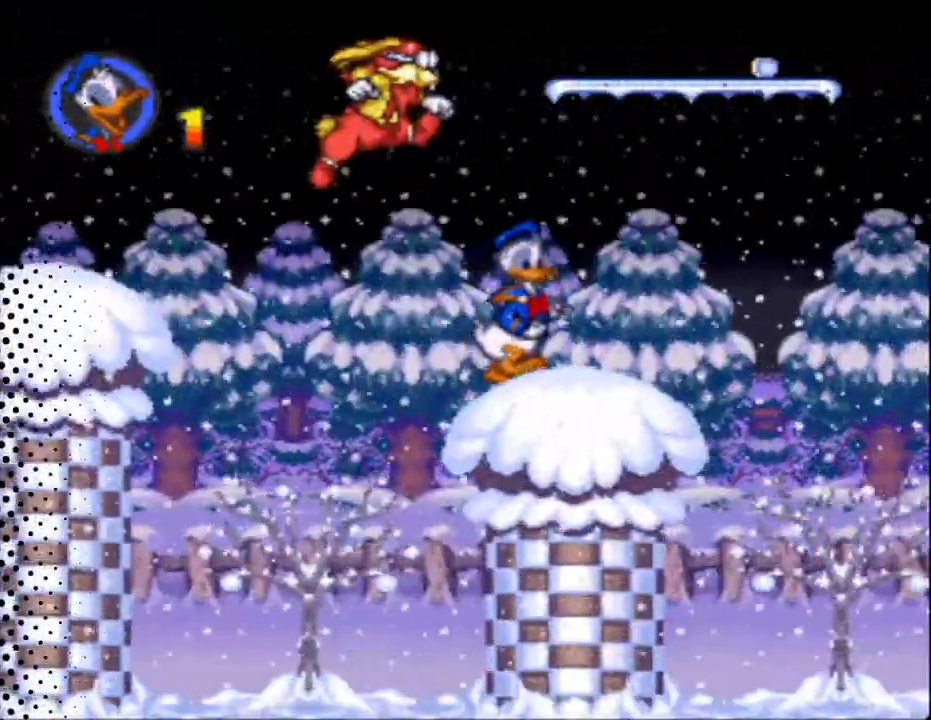
{"buttons": ["Y", "DPAD_RIGHT"], "events": [[300, "DPAD_UP", "up"]]}
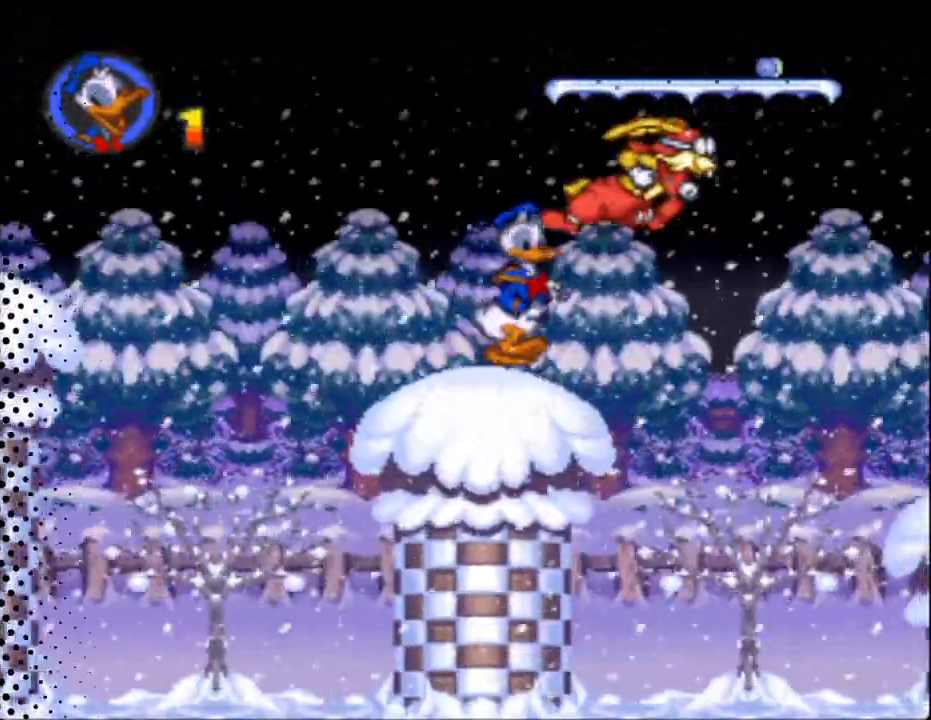
{"buttons": ["B", "Y", "DPAD_RIGHT"], "events": [[33, "B", "down"]]}
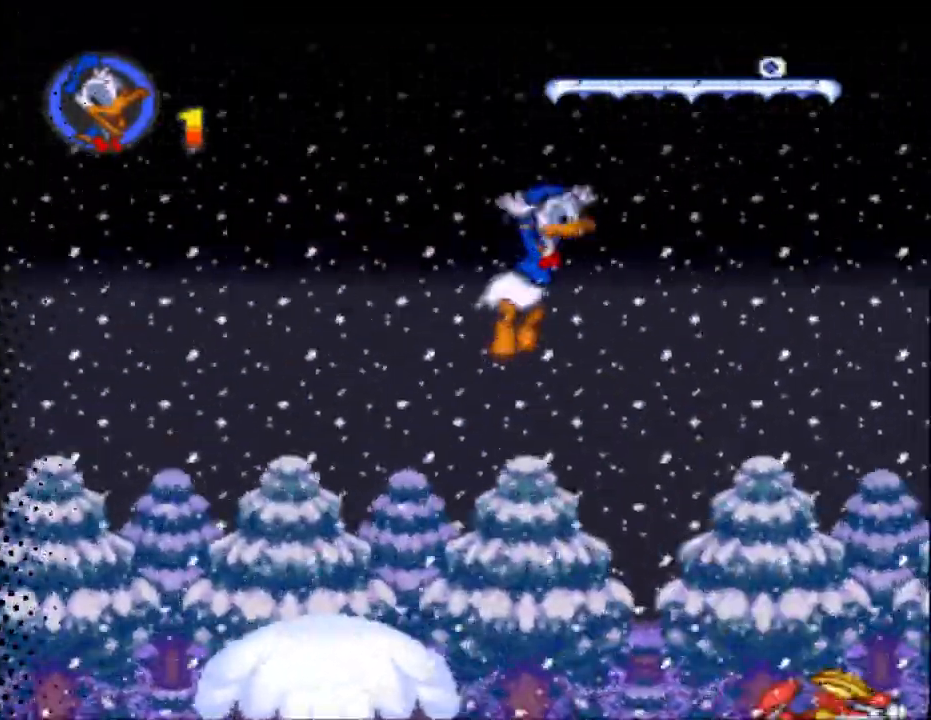
{"buttons": ["Y", "DPAD_RIGHT"], "events": [[500, "B", "up"]]}
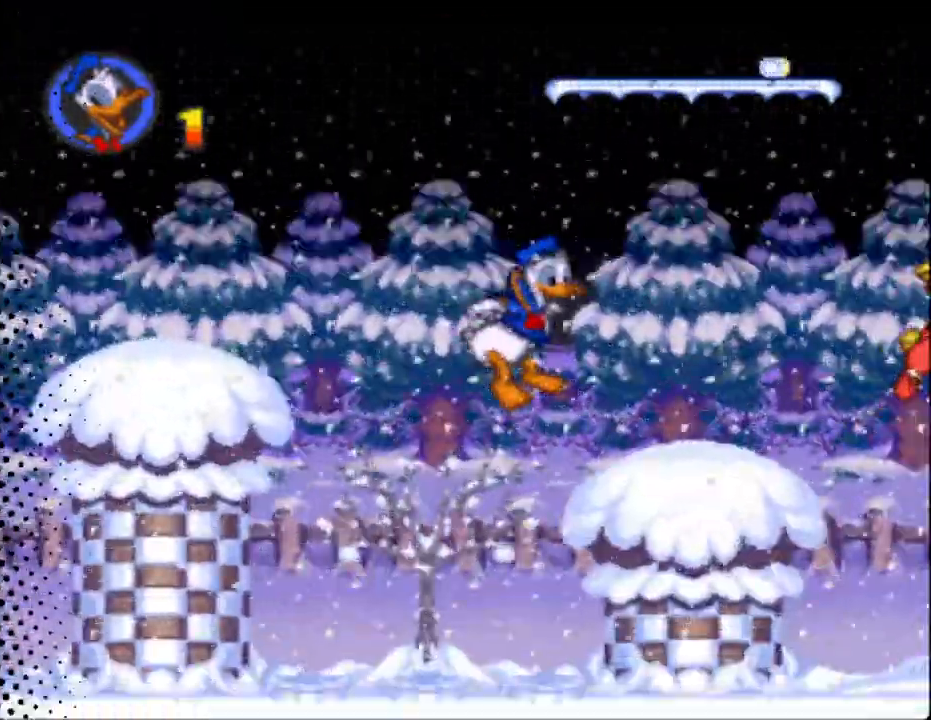
{"buttons": ["B", "Y", "DPAD_UP", "DPAD_RIGHT"], "events": [[400, "DPAD_UP", "down"], [467, "B", "down"]]}
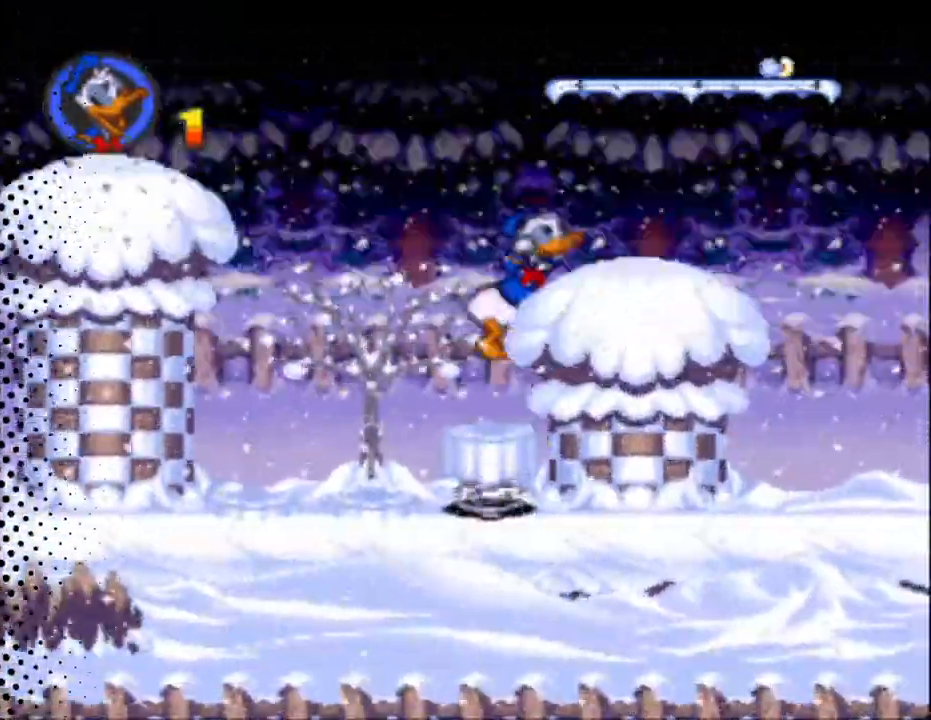
{"buttons": ["B", "Y", "DPAD_RIGHT"], "events": [[233, "DPAD_UP", "up"]]}
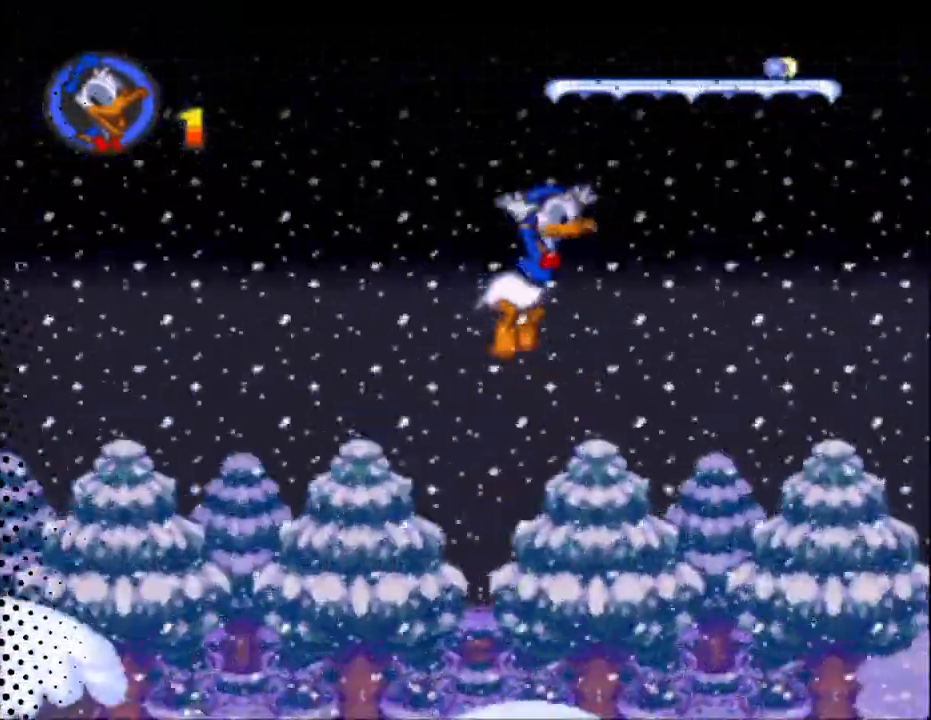
{"buttons": ["B", "Y", "DPAD_RIGHT"], "events": []}
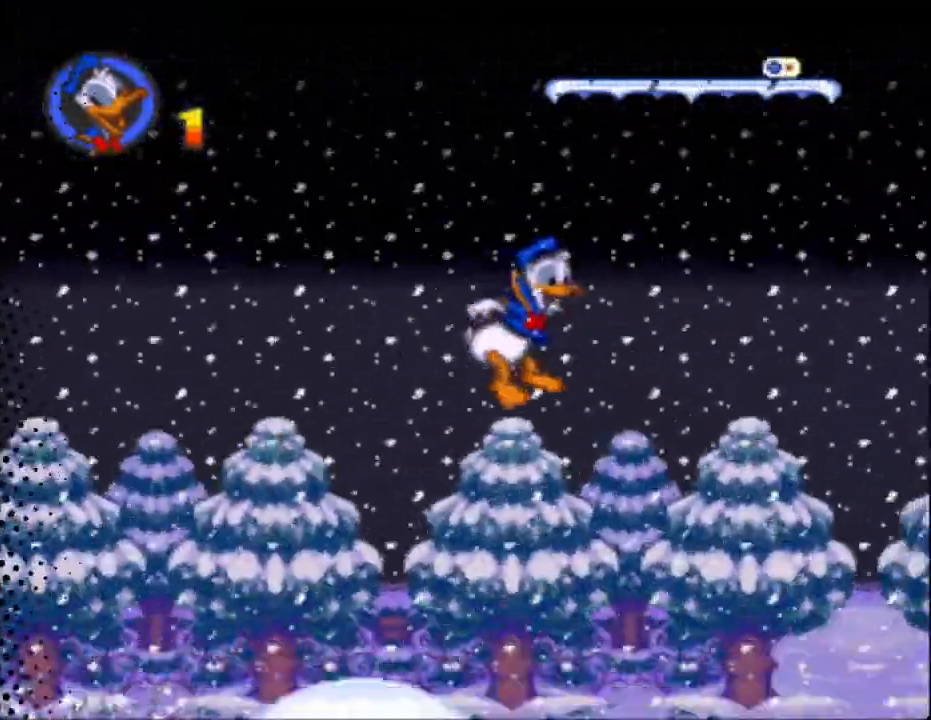
{"buttons": ["Y", "DPAD_RIGHT"], "events": [[33, "B", "up"]]}